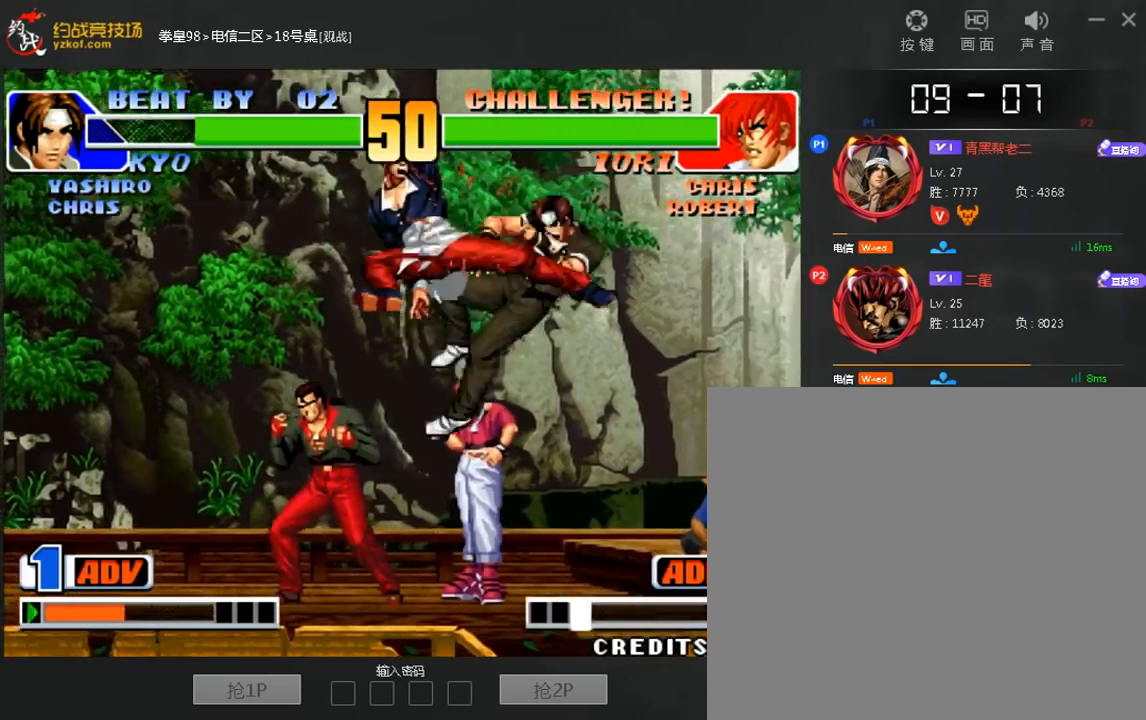
Gameplay with a controller (arcade stick); each line is a JSON object with the inputs held at the frame after it (dt_ms = milliseconds from this image to that frame). "events" lists button and stick changes between this image and that frame as [ms after this image, input, new state], when the widget could be followed in between. Not read: D L3 R3.
{"dt_ms": 480, "buttons": [], "left_stick": "down-right", "events": [[40, "left_stick", "center"], [360, "left_stick", "left"], [480, "left_stick", "down-right"]]}
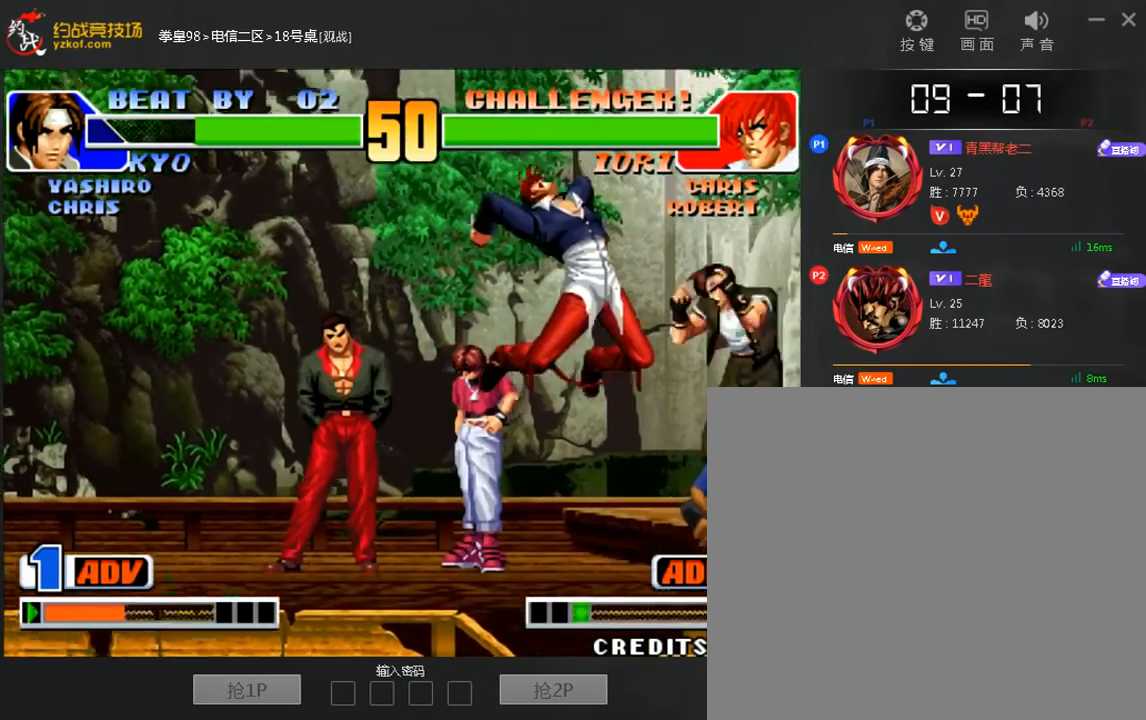
{"dt_ms": 520, "buttons": [], "left_stick": "down-right", "events": [[160, "left_stick", "right"], [480, "left_stick", "down-right"]]}
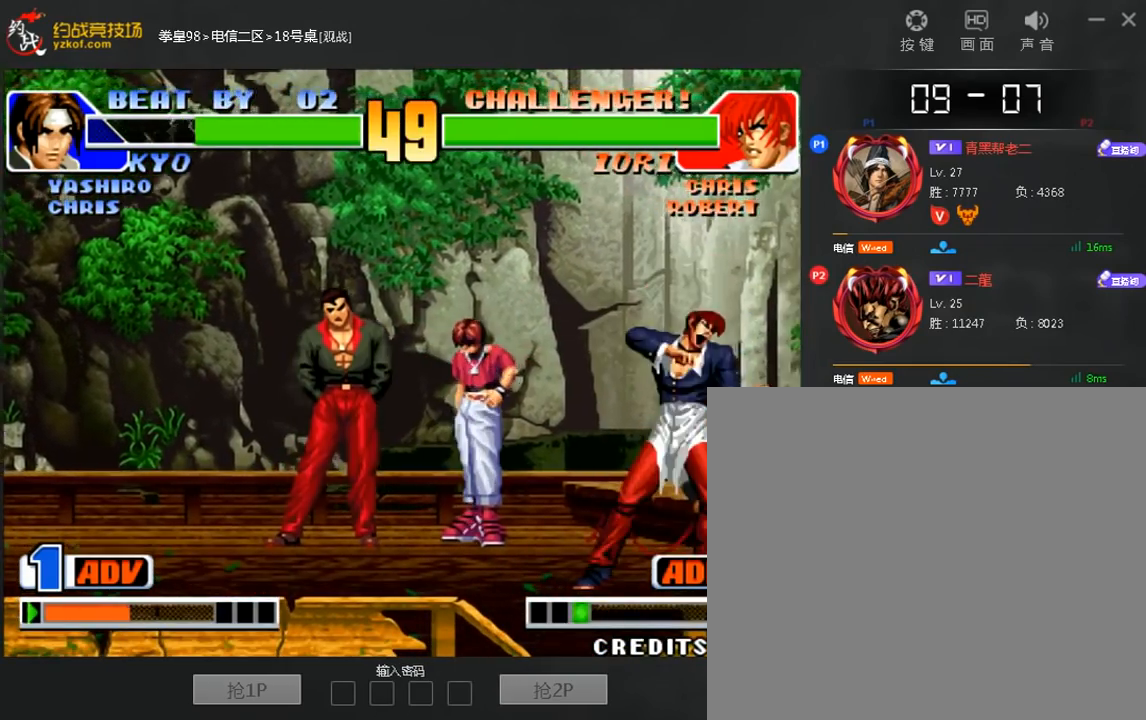
{"dt_ms": 480, "buttons": [], "left_stick": "right", "events": [[120, "C", "down"], [120, "left_stick", "left"], [320, "left_stick", "center"], [360, "C", "up"], [400, "left_stick", "right"]]}
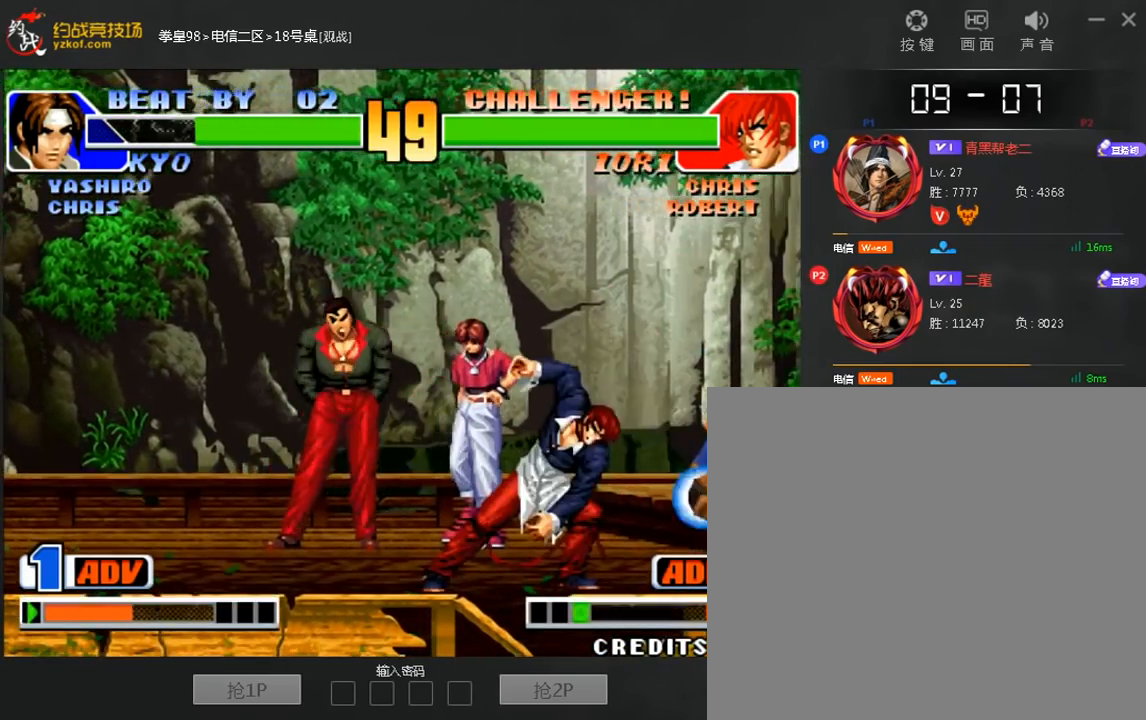
{"dt_ms": 1000, "buttons": [], "left_stick": "left"}
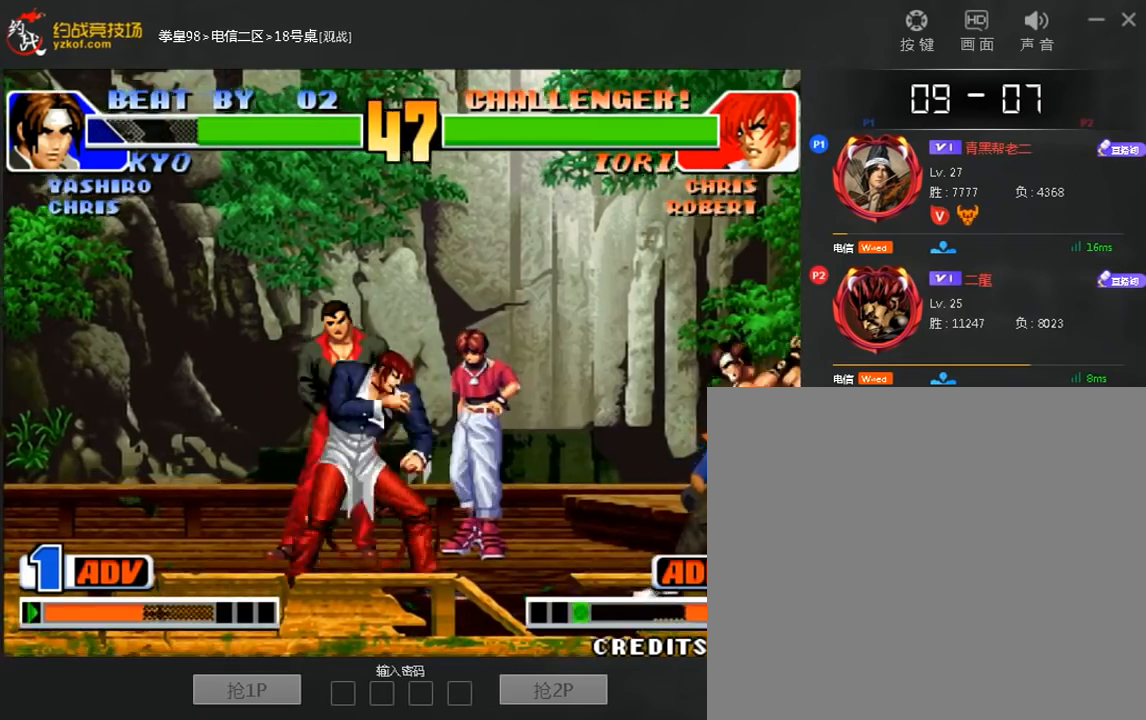
{"dt_ms": 520, "buttons": [], "left_stick": "center", "events": [[80, "left_stick", "center"]]}
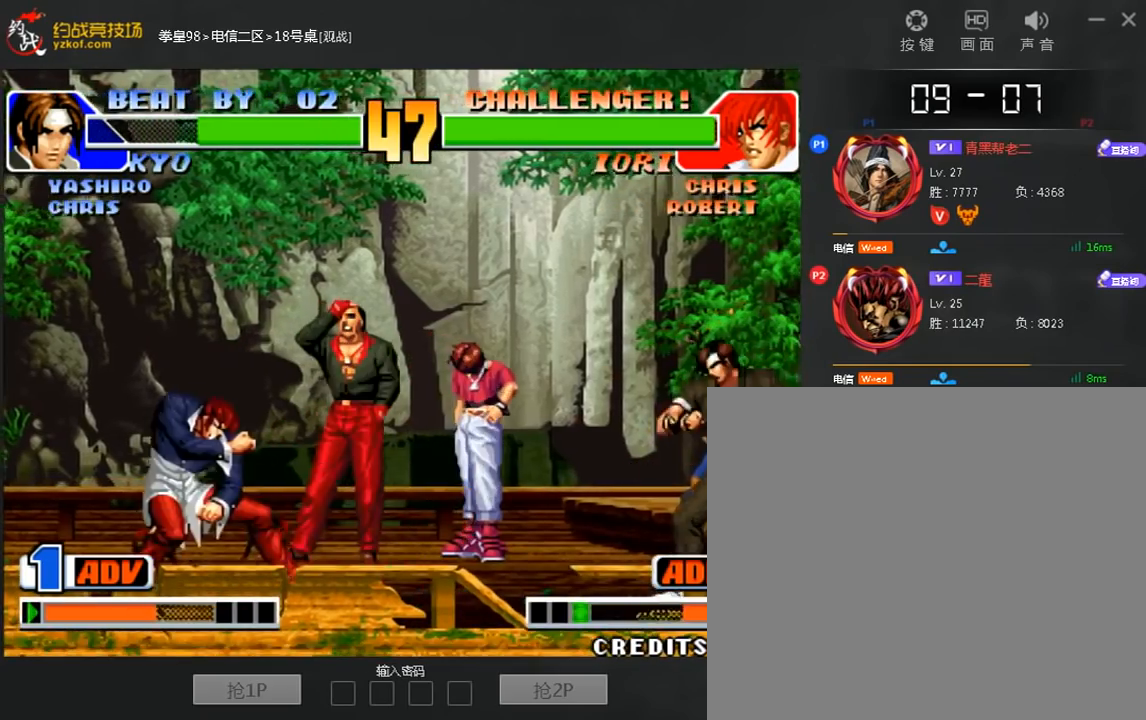
{"dt_ms": 480, "buttons": [], "left_stick": "left", "events": [[80, "left_stick", "left"]]}
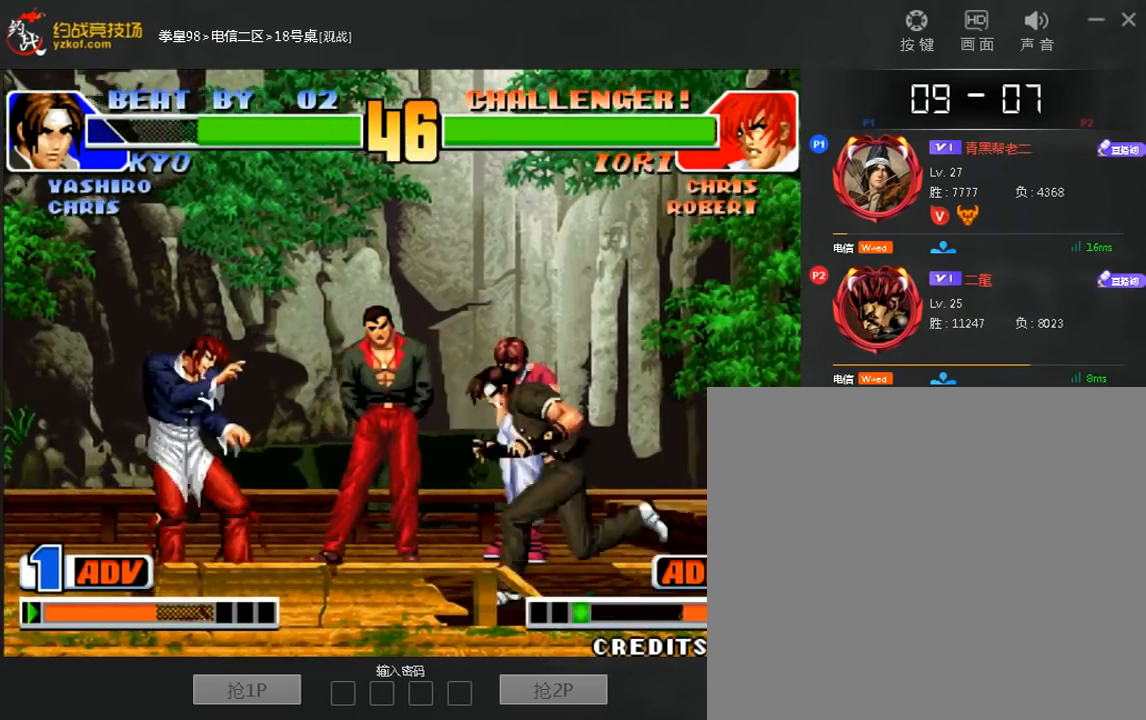
{"dt_ms": 520, "buttons": [], "left_stick": "right", "events": [[200, "C", "down"], [520, "C", "up"], [520, "left_stick", "right"]]}
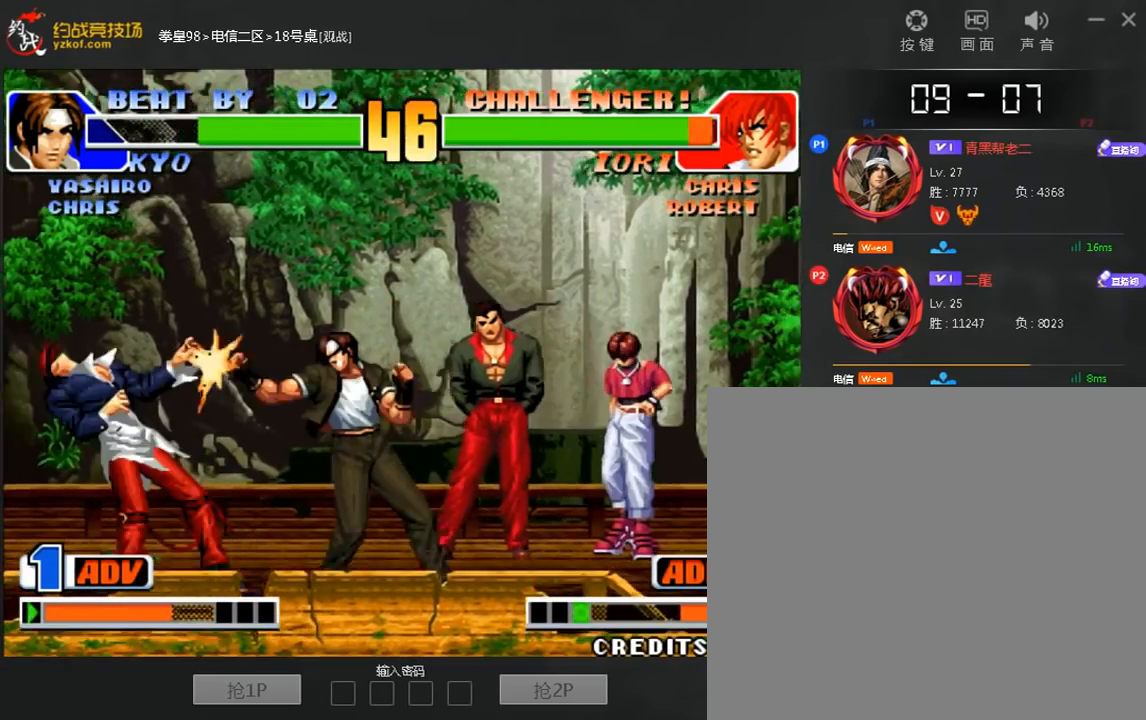
{"dt_ms": 480, "buttons": [], "left_stick": "center", "events": [[400, "left_stick", "up"], [480, "left_stick", "center"]]}
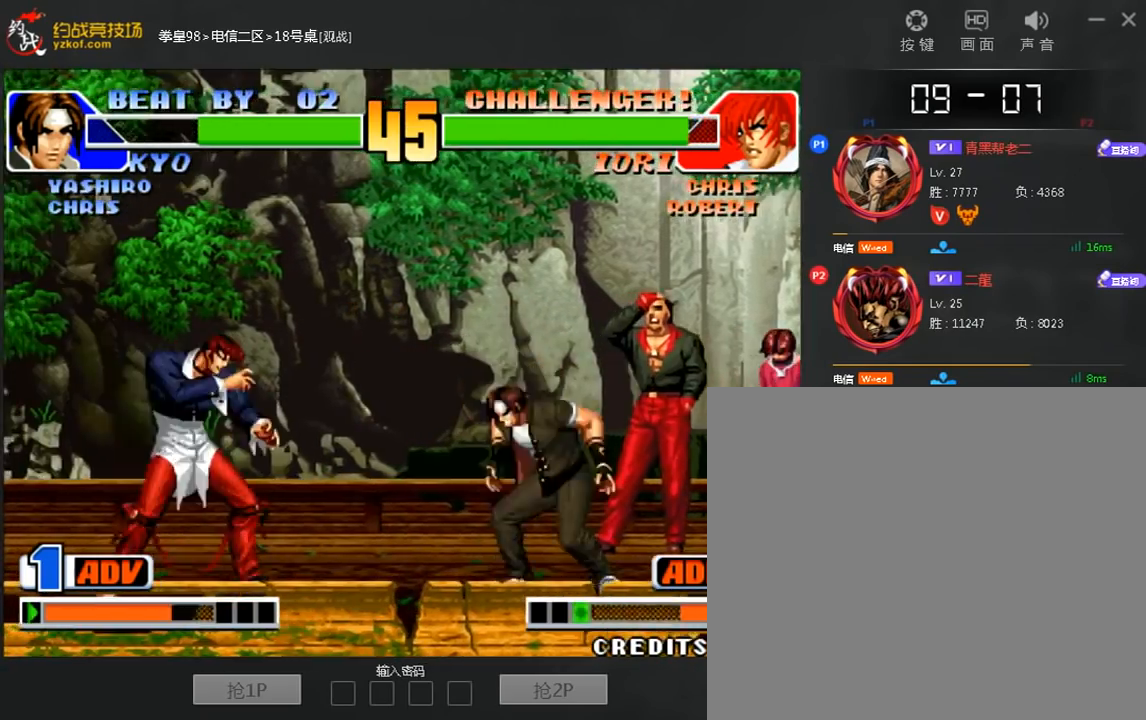
{"dt_ms": 520, "buttons": [], "left_stick": "center", "events": [[440, "left_stick", "up"], [520, "left_stick", "center"]]}
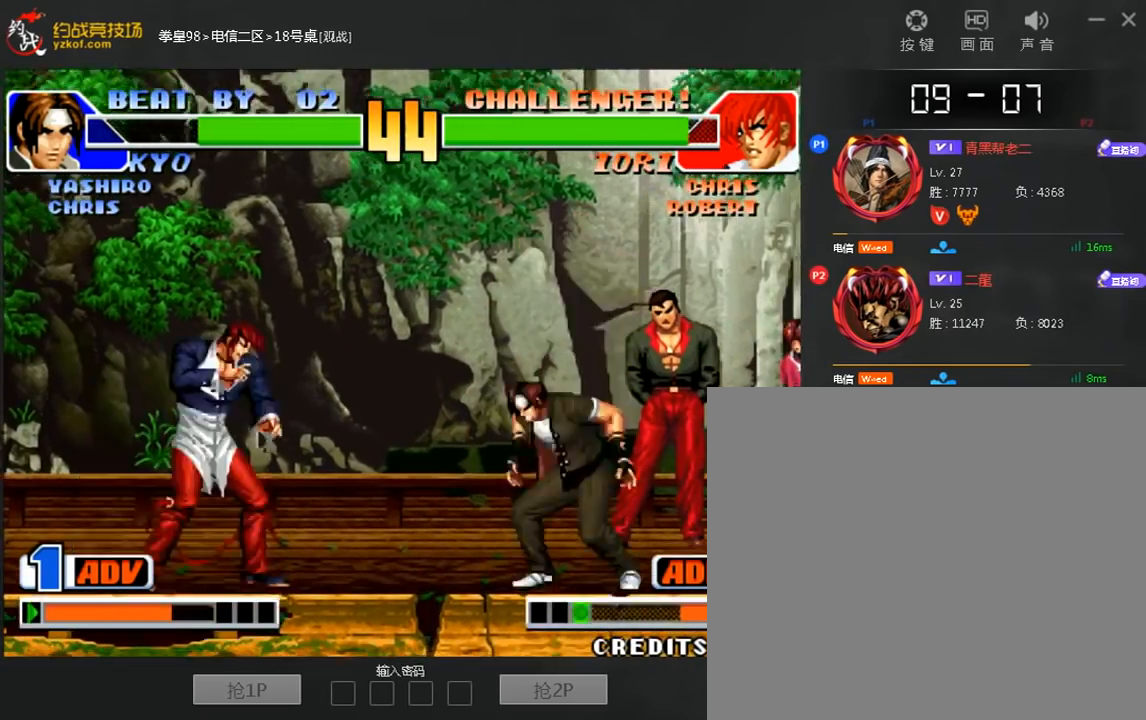
{"dt_ms": 480, "buttons": [], "left_stick": "down-right"}
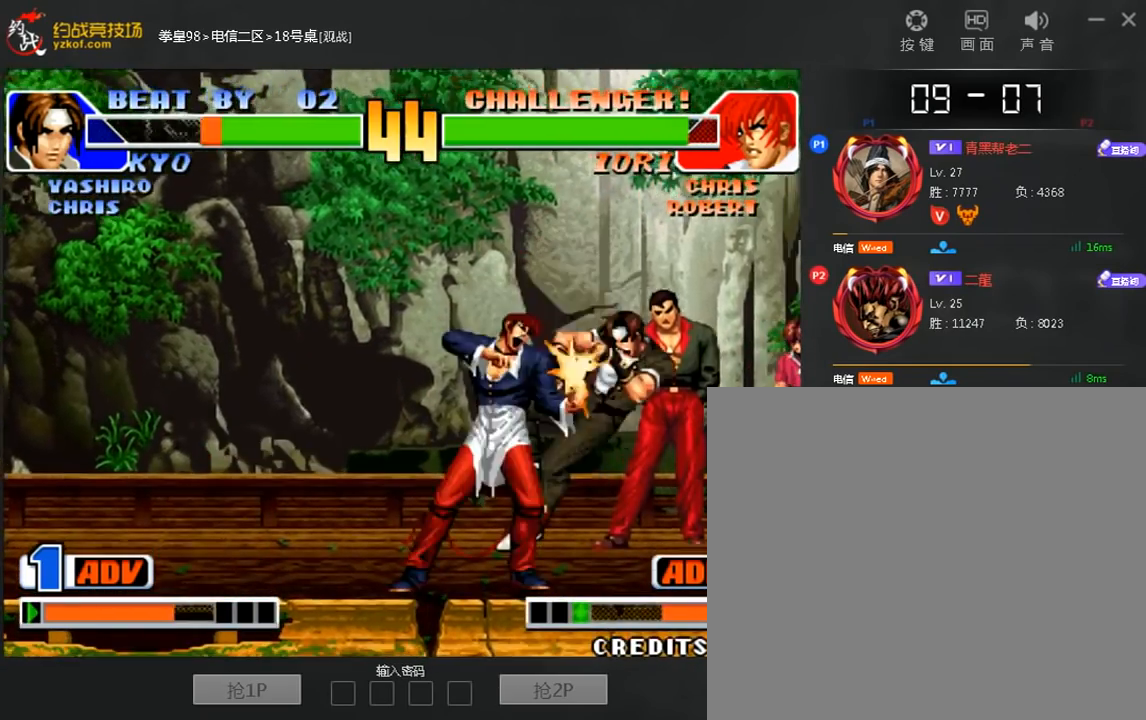
{"dt_ms": 1000, "buttons": [], "left_stick": "center"}
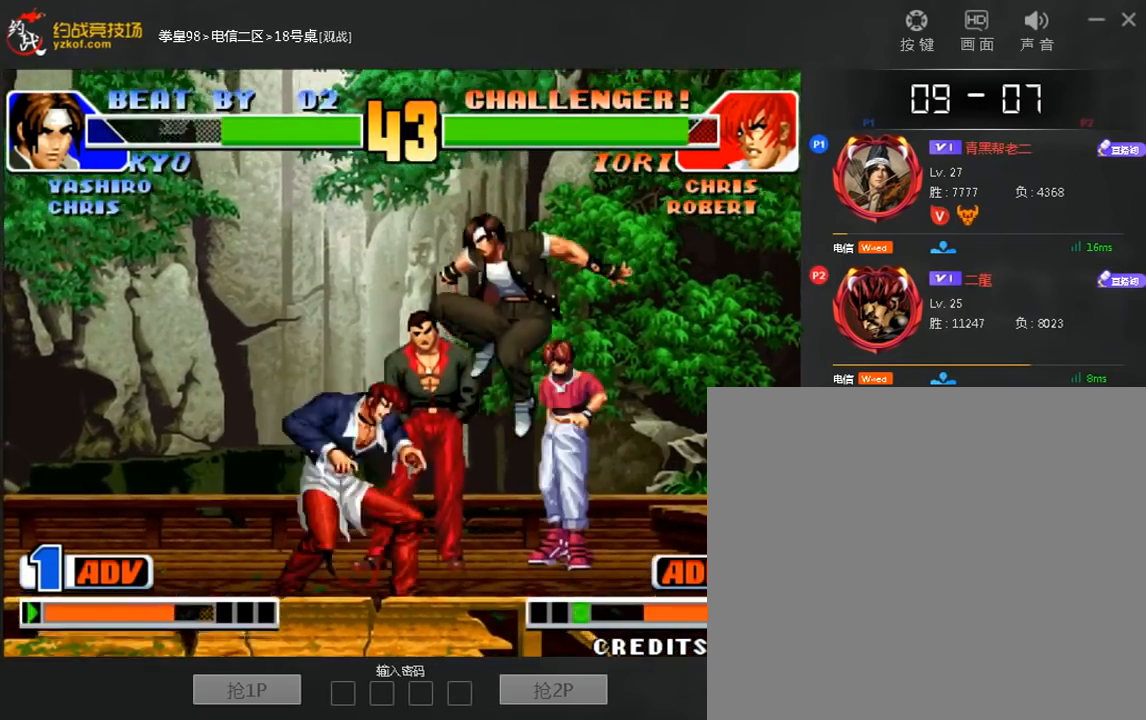
{"dt_ms": 520, "buttons": ["C"], "left_stick": "down-right", "events": [[200, "left_stick", "down-right"], [480, "C", "down"]]}
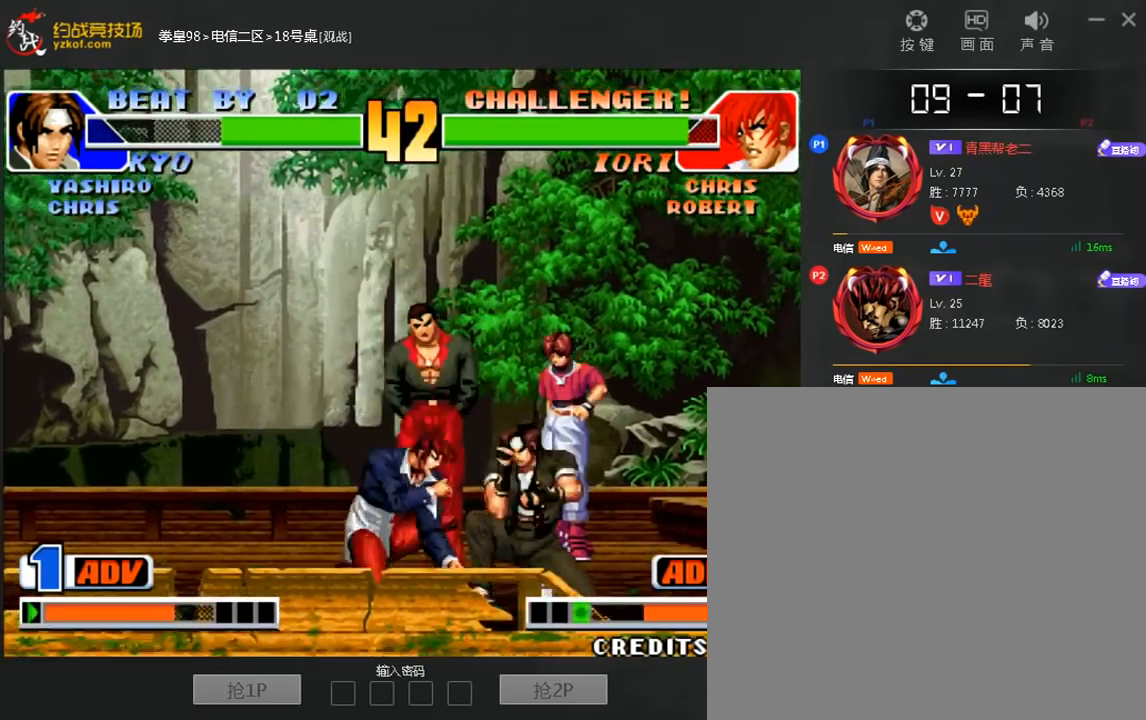
{"dt_ms": 480, "buttons": [], "left_stick": "down-left", "events": [[40, "C", "up"], [40, "left_stick", "left"], [160, "left_stick", "down-left"]]}
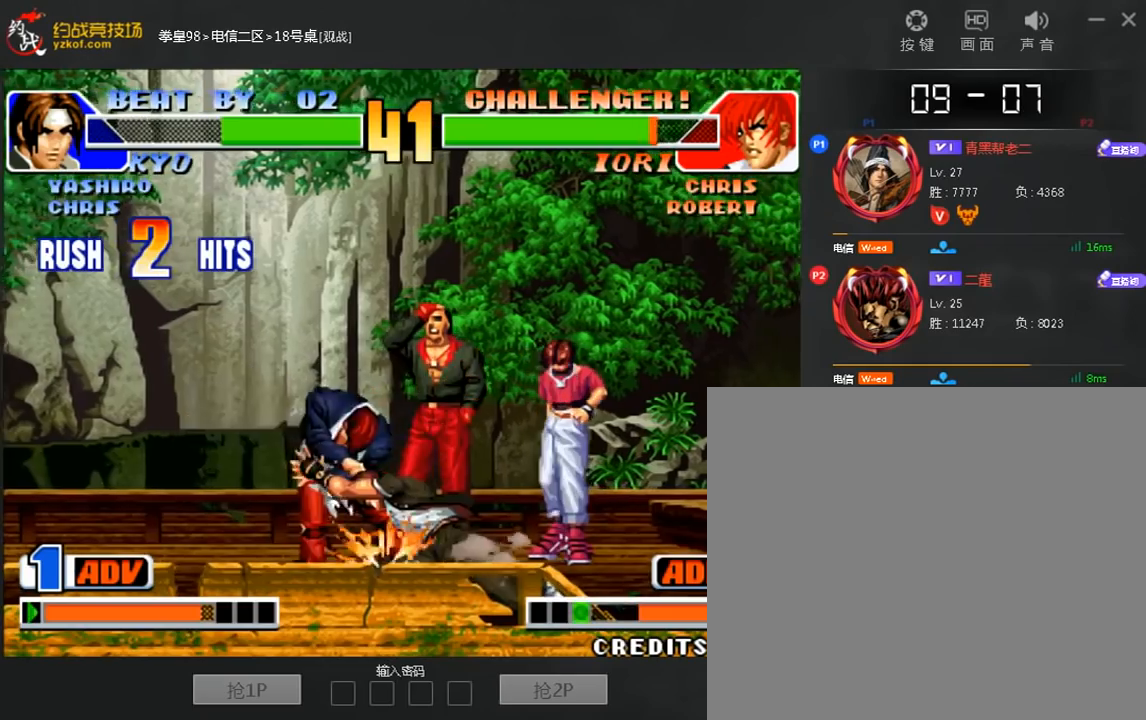
{"dt_ms": 520, "buttons": ["A"], "left_stick": "right", "events": [[160, "left_stick", "up"], [360, "left_stick", "right"], [440, "A", "down"]]}
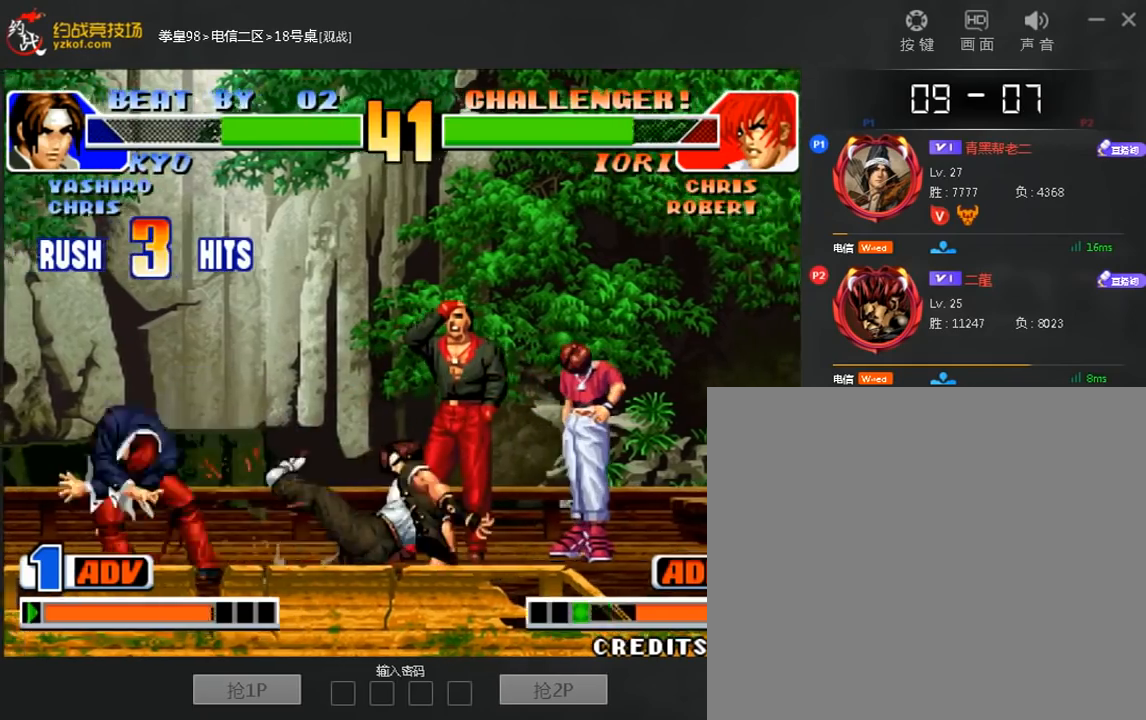
{"dt_ms": 480, "buttons": [], "left_stick": "right", "events": [[160, "A", "up"]]}
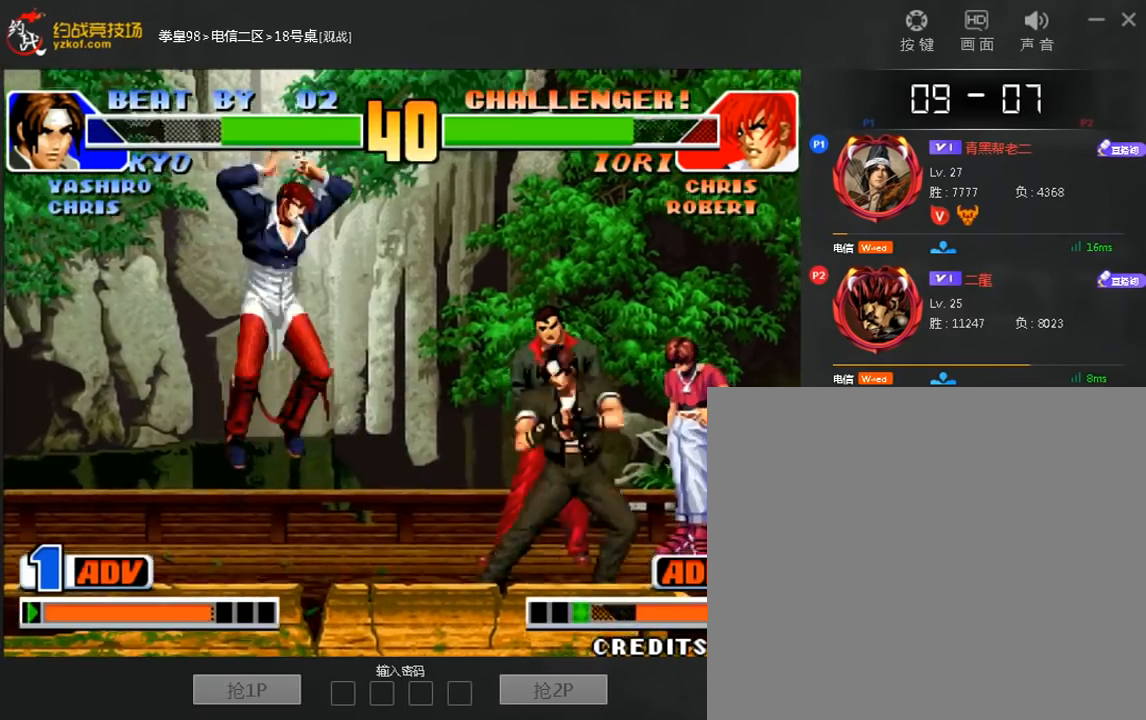
{"dt_ms": 1000, "buttons": [], "left_stick": "right"}
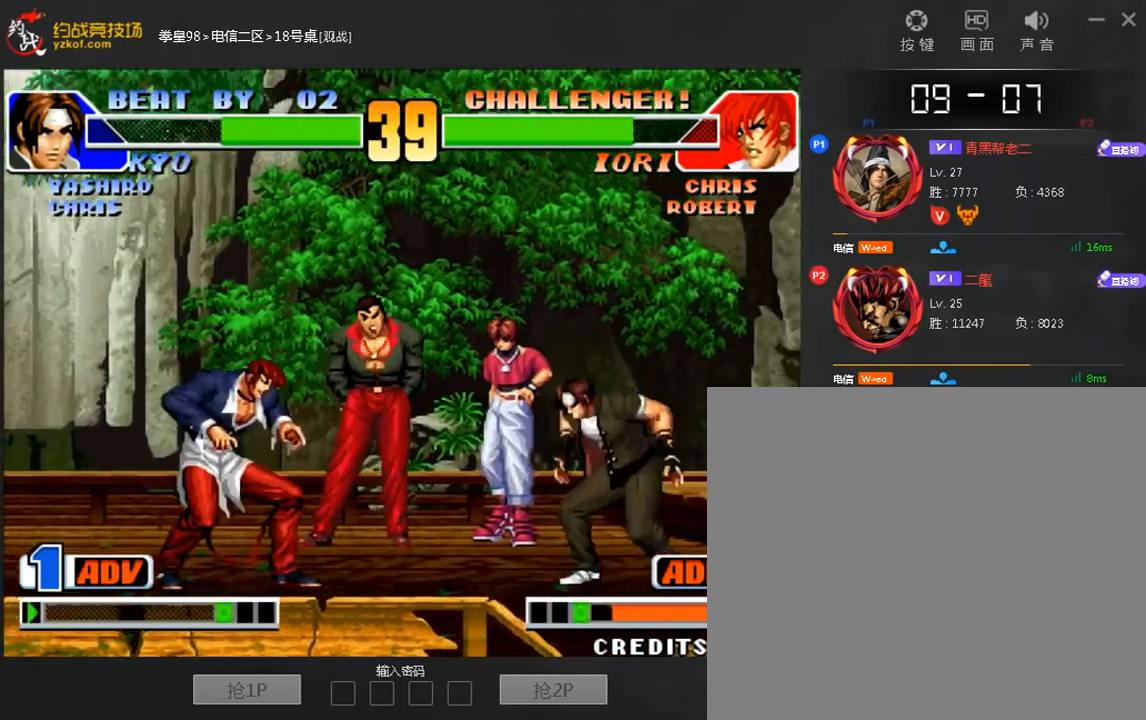
{"dt_ms": 520, "buttons": [], "left_stick": "center", "events": [[40, "left_stick", "center"]]}